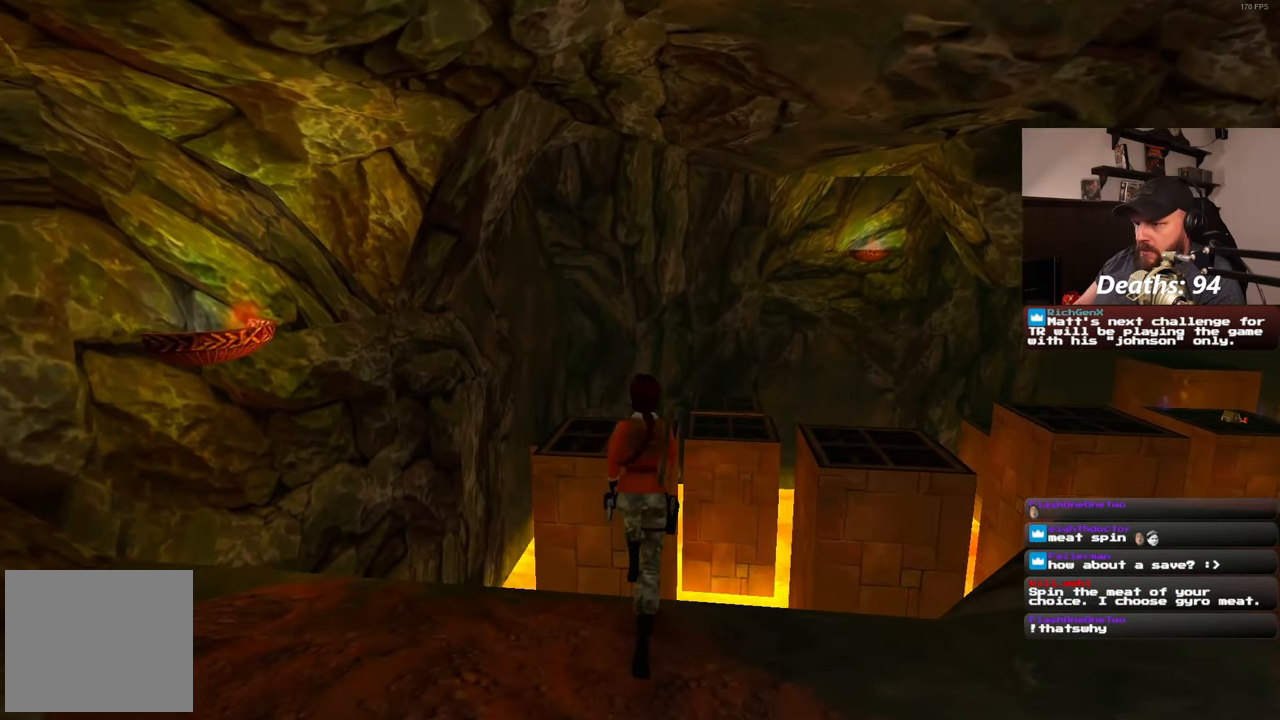
Gameplay with a controller (PlayStation layout); each line is a JSON object with the inputs held at the frame after it. "events" lists button and stick changes between this image and that frame as [ms after this image, input, new state], when the widget could be followed in between. Not read: R2.
{"buttons": [], "left_stick": "up", "right_stick": "center", "events": []}
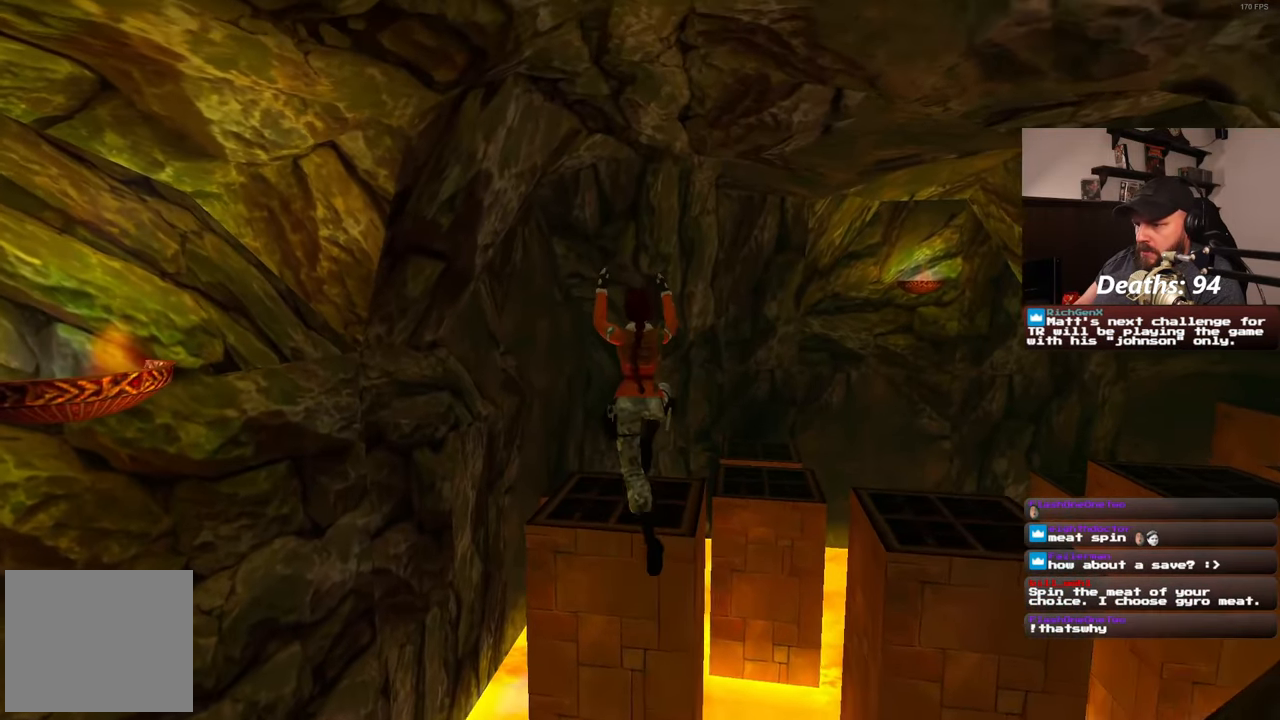
{"buttons": [], "left_stick": "right", "right_stick": "center", "events": [[133, "left_stick", "center"], [283, "right_stick", "down-right"], [333, "left_stick", "right"], [483, "right_stick", "center"]]}
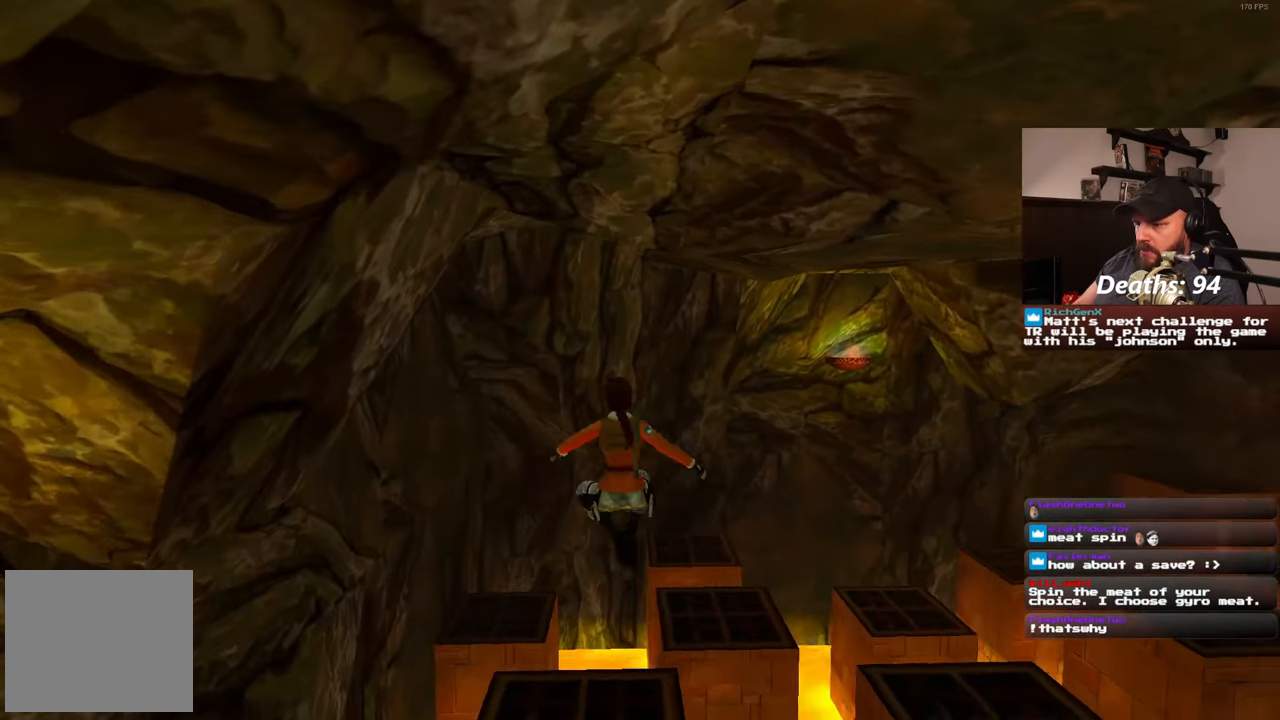
{"buttons": [], "left_stick": "center", "right_stick": "center", "events": [[17, "left_stick", "center"], [233, "left_stick", "right"], [500, "left_stick", "center"]]}
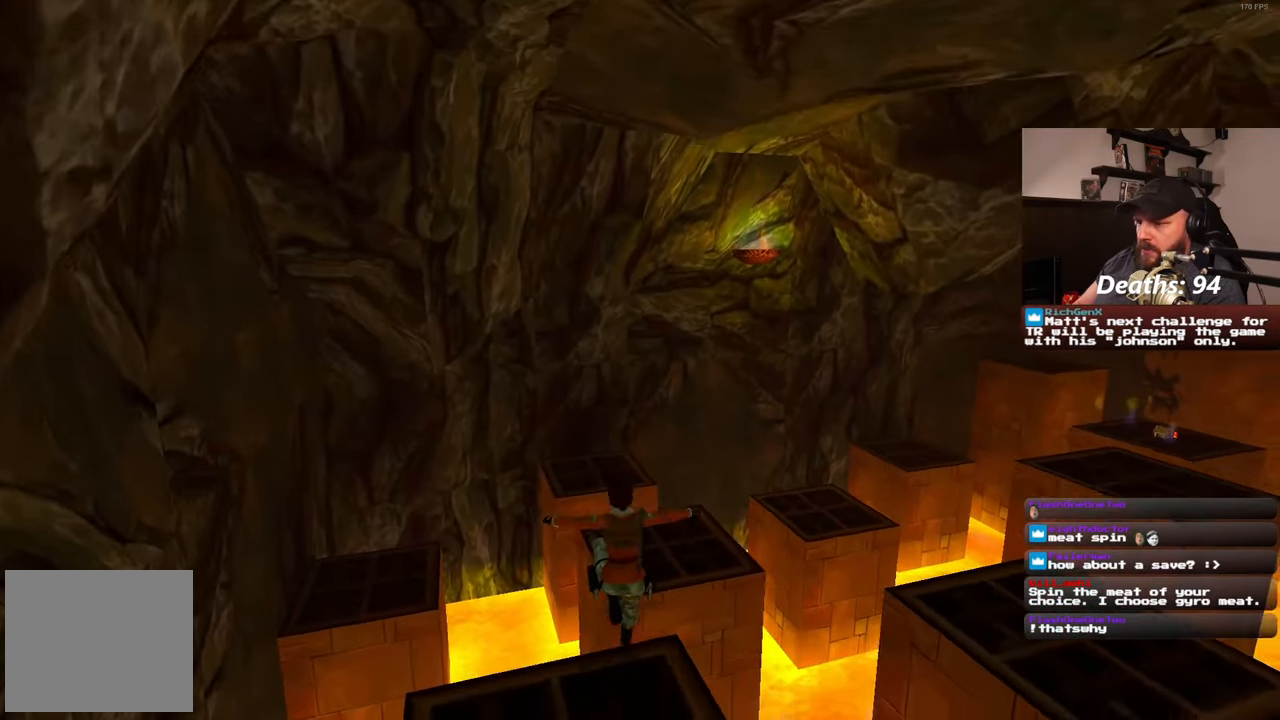
{"buttons": [], "left_stick": "center", "right_stick": "center", "events": []}
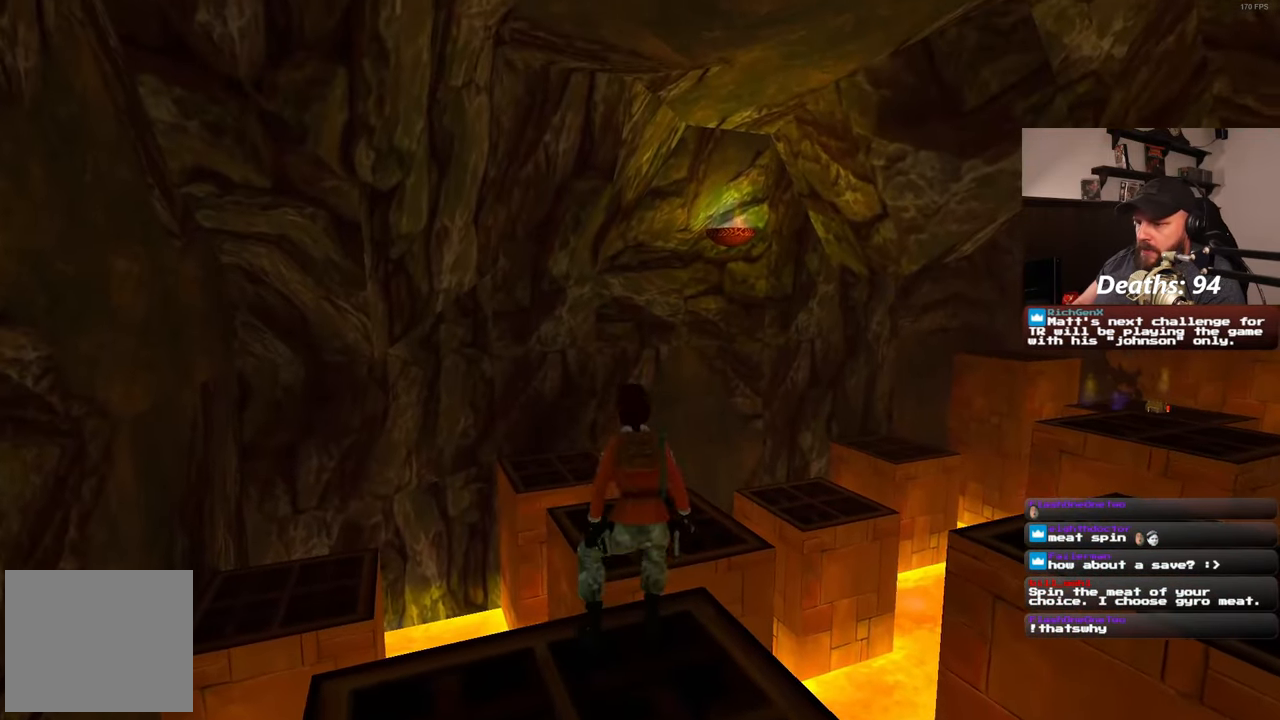
{"buttons": [], "left_stick": "up-left", "right_stick": "center", "events": [[250, "left_stick", "up"], [367, "left_stick", "up-left"]]}
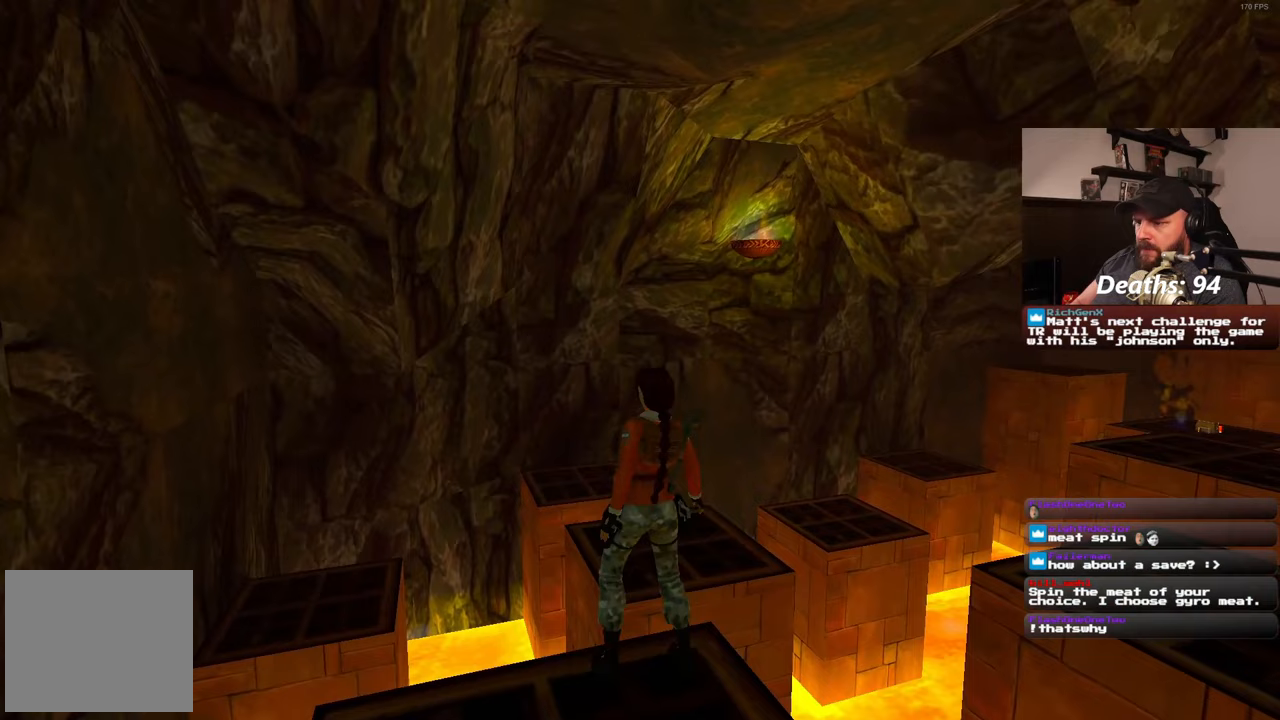
{"buttons": [], "left_stick": "center", "right_stick": "center", "events": [[50, "left_stick", "up"], [350, "left_stick", "center"]]}
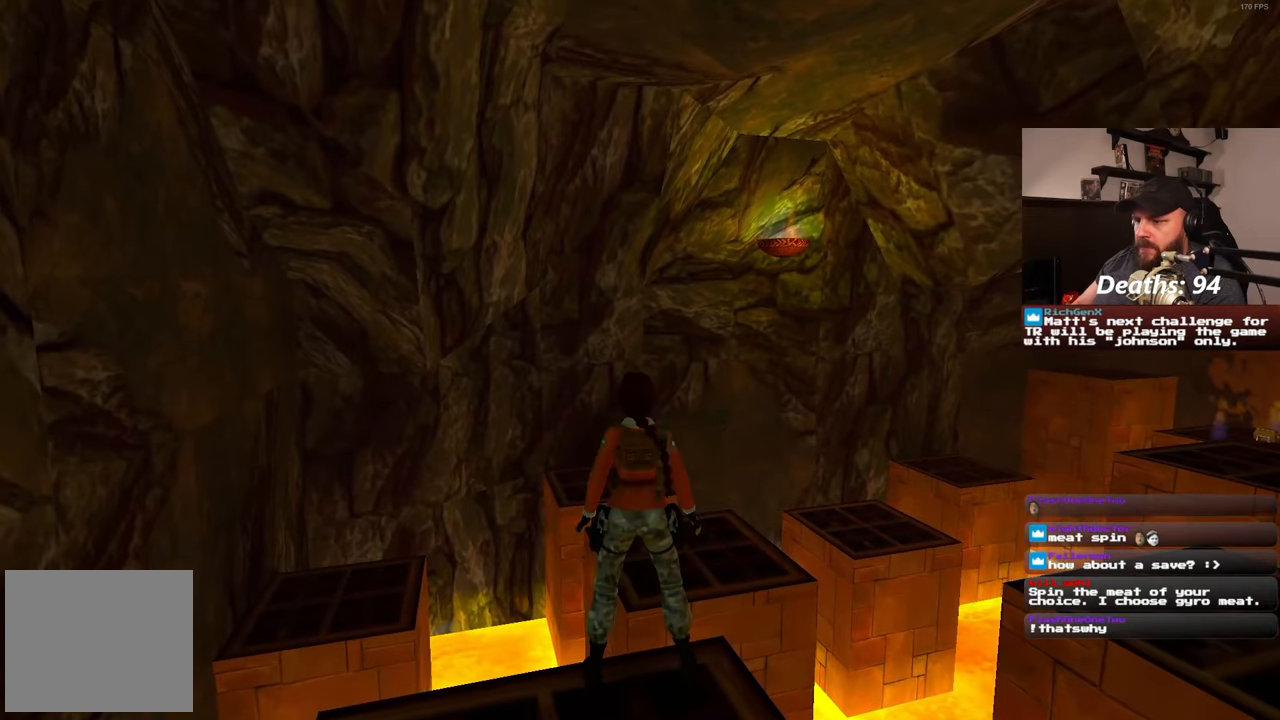
{"buttons": [], "left_stick": "center", "right_stick": "center", "events": [[150, "left_stick", "up"], [350, "left_stick", "center"]]}
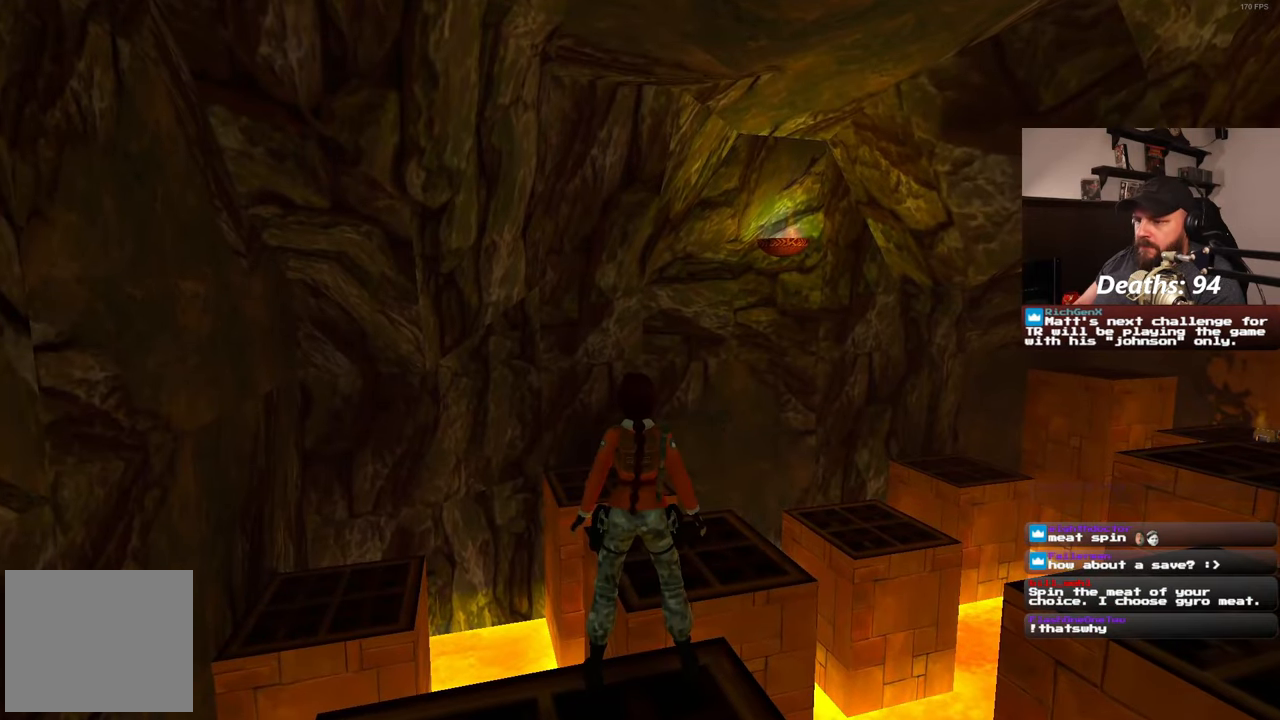
{"buttons": ["R3"], "left_stick": "down", "right_stick": "center", "events": [[117, "R3", "down"], [217, "R3", "up"], [333, "left_stick", "down"], [467, "R3", "down"]]}
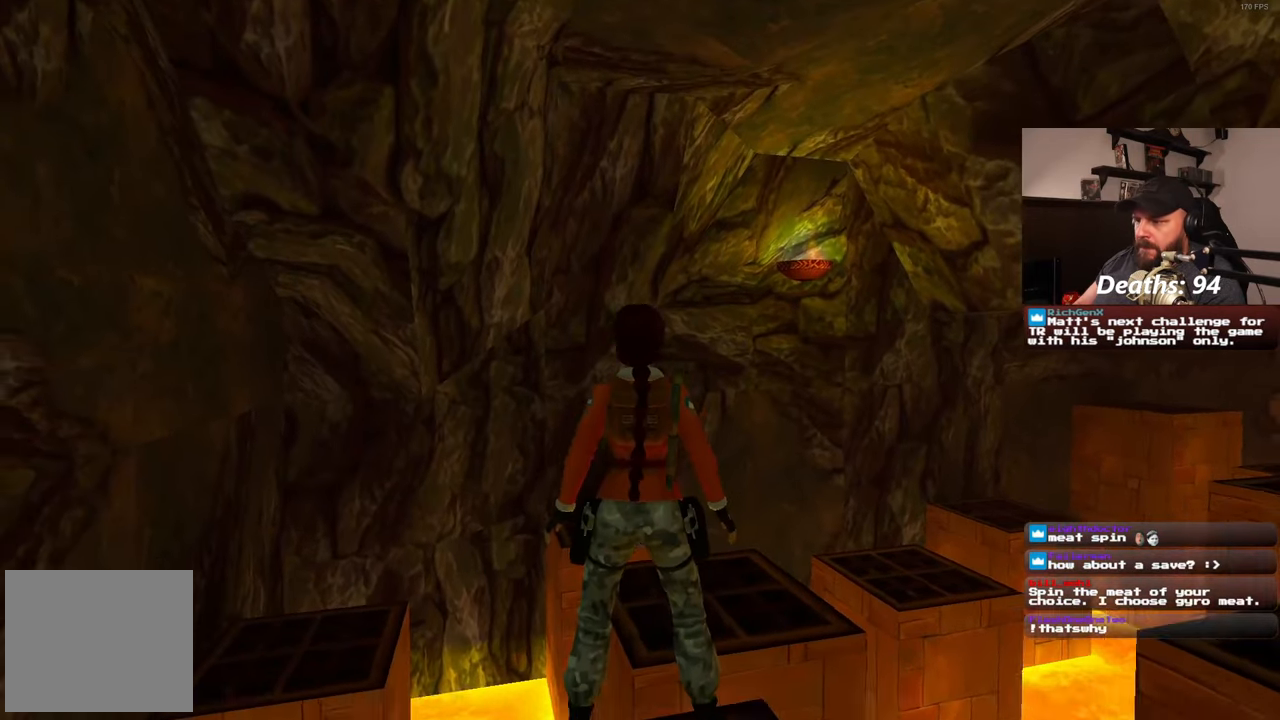
{"buttons": [], "left_stick": "center", "right_stick": "center", "events": [[83, "R3", "up"], [367, "left_stick", "center"]]}
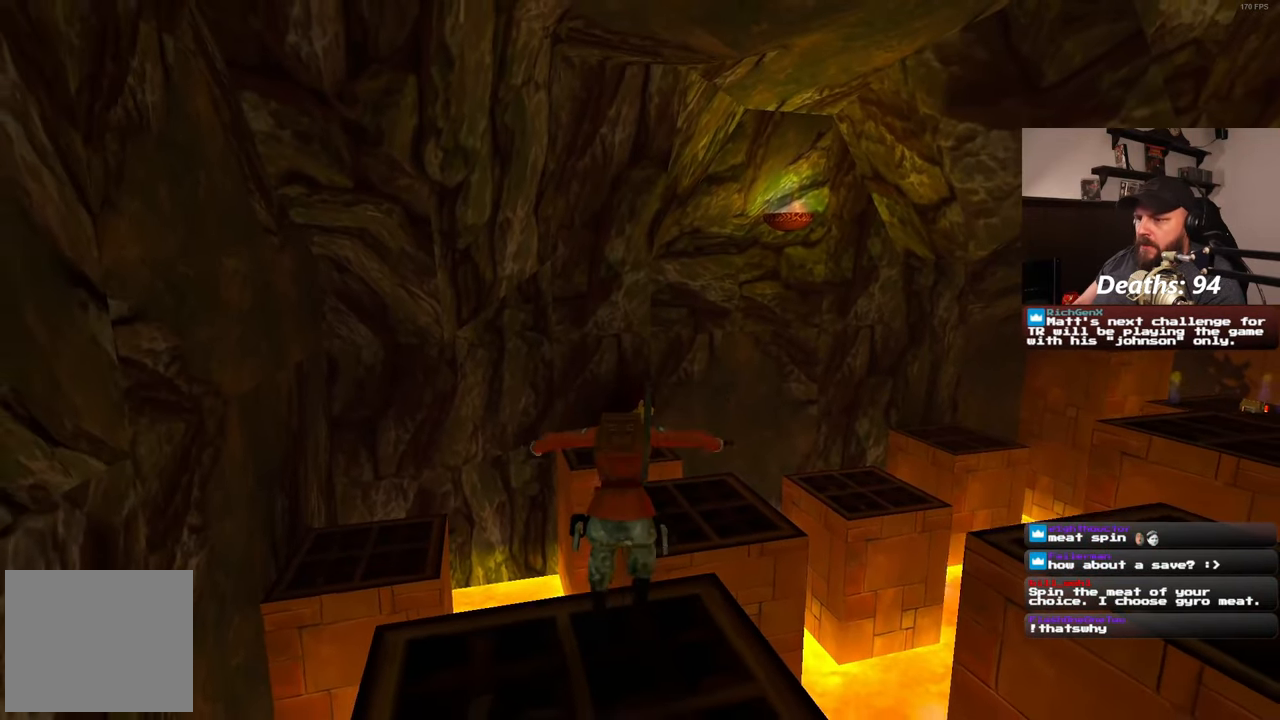
{"buttons": [], "left_stick": "up", "right_stick": "center", "events": [[417, "left_stick", "up"]]}
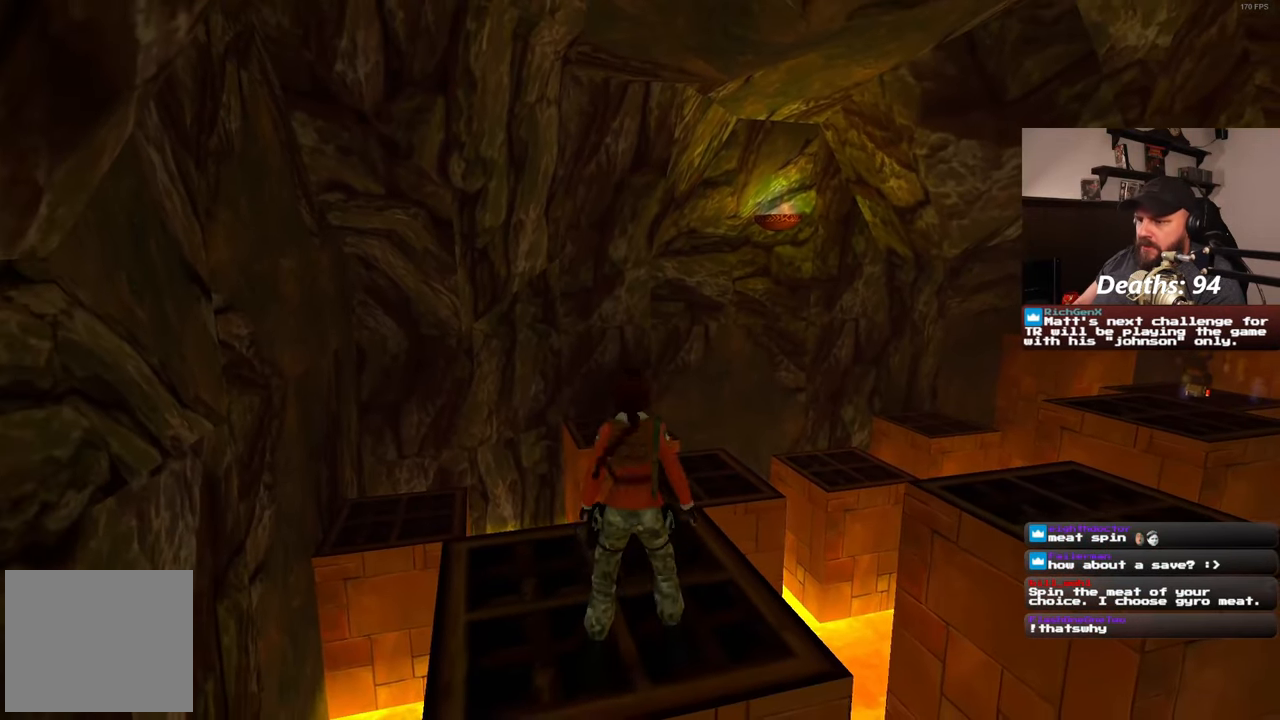
{"buttons": [], "left_stick": "up", "right_stick": "center", "events": []}
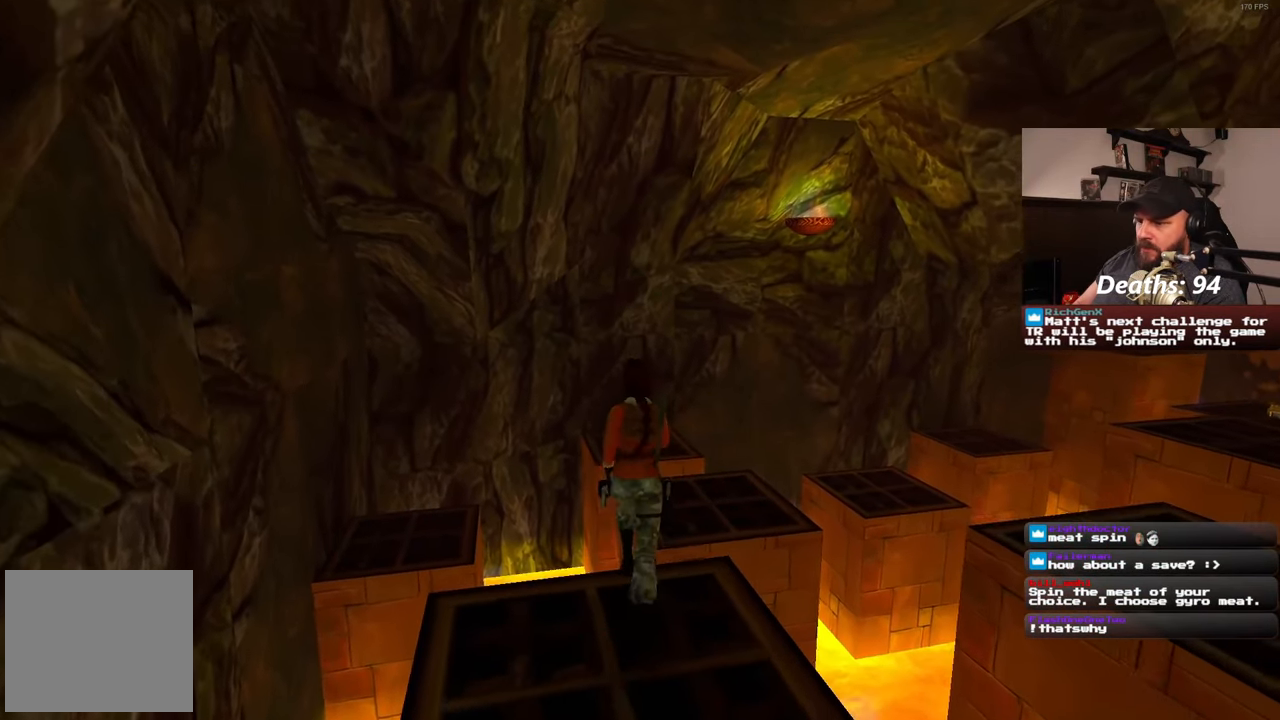
{"buttons": [], "left_stick": "up", "right_stick": "center", "events": []}
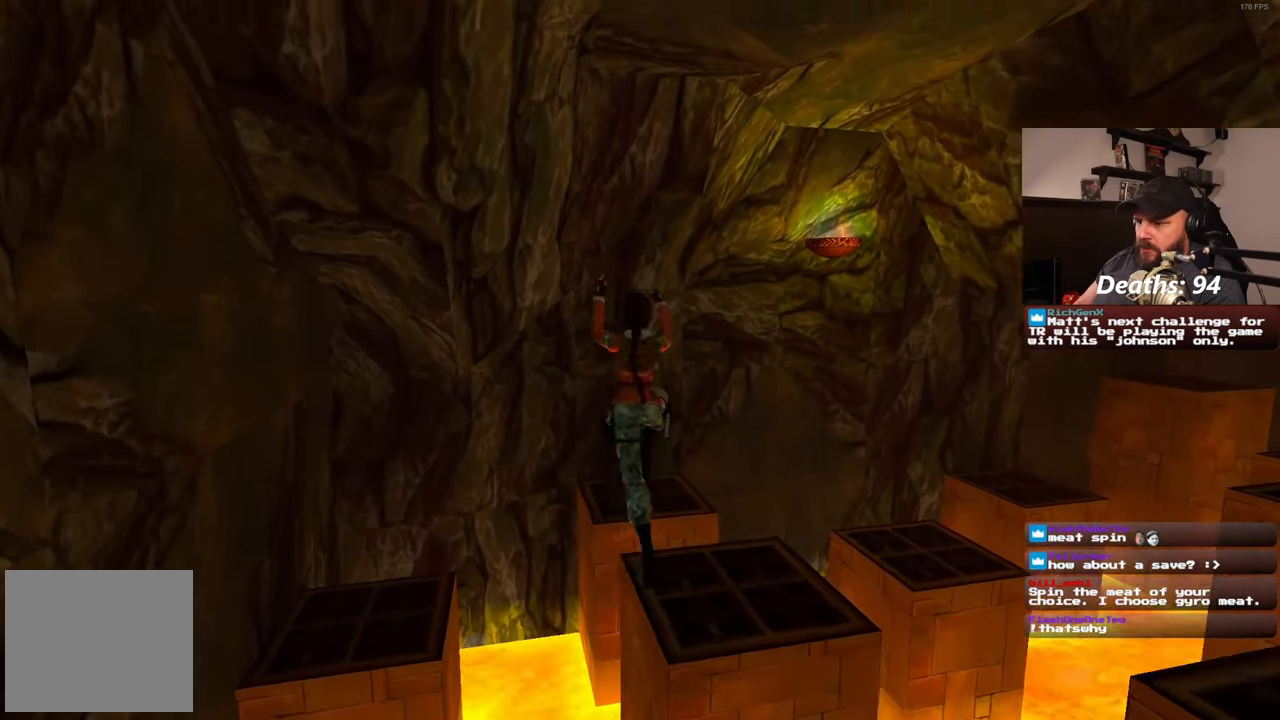
{"buttons": [], "left_stick": "up", "right_stick": "center", "events": []}
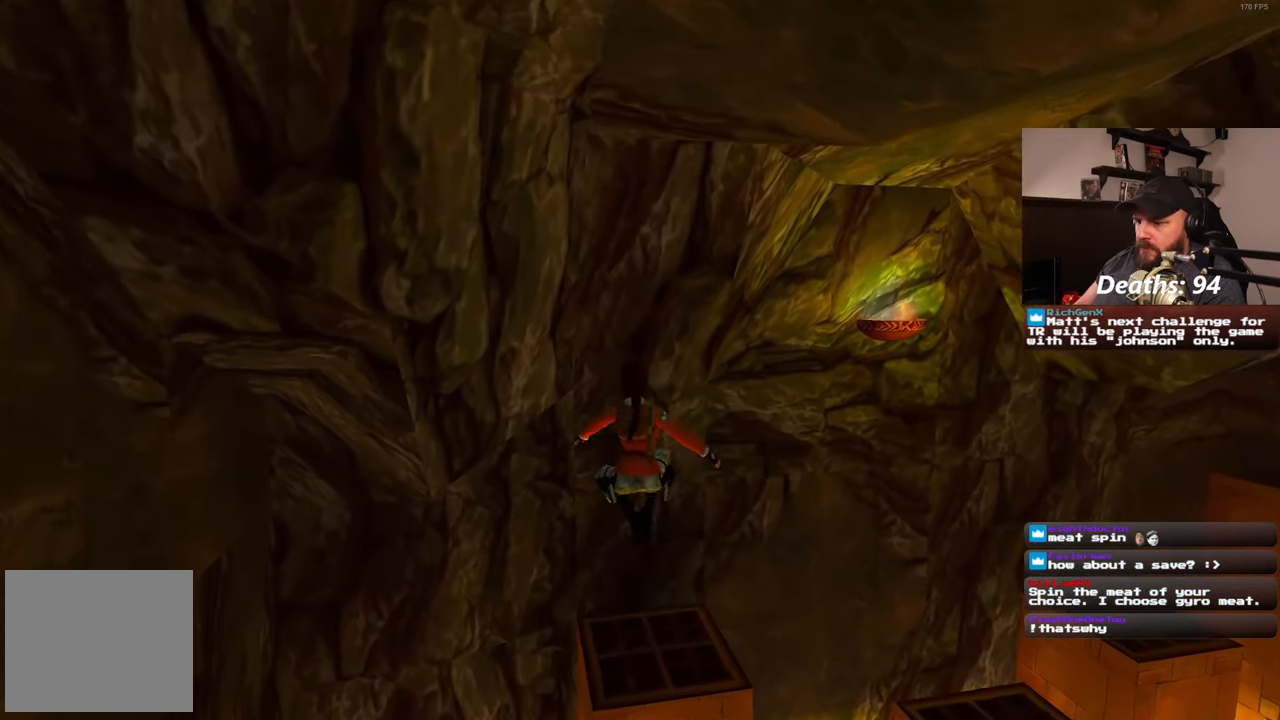
{"buttons": [], "left_stick": "center", "right_stick": "center", "events": [[217, "left_stick", "center"]]}
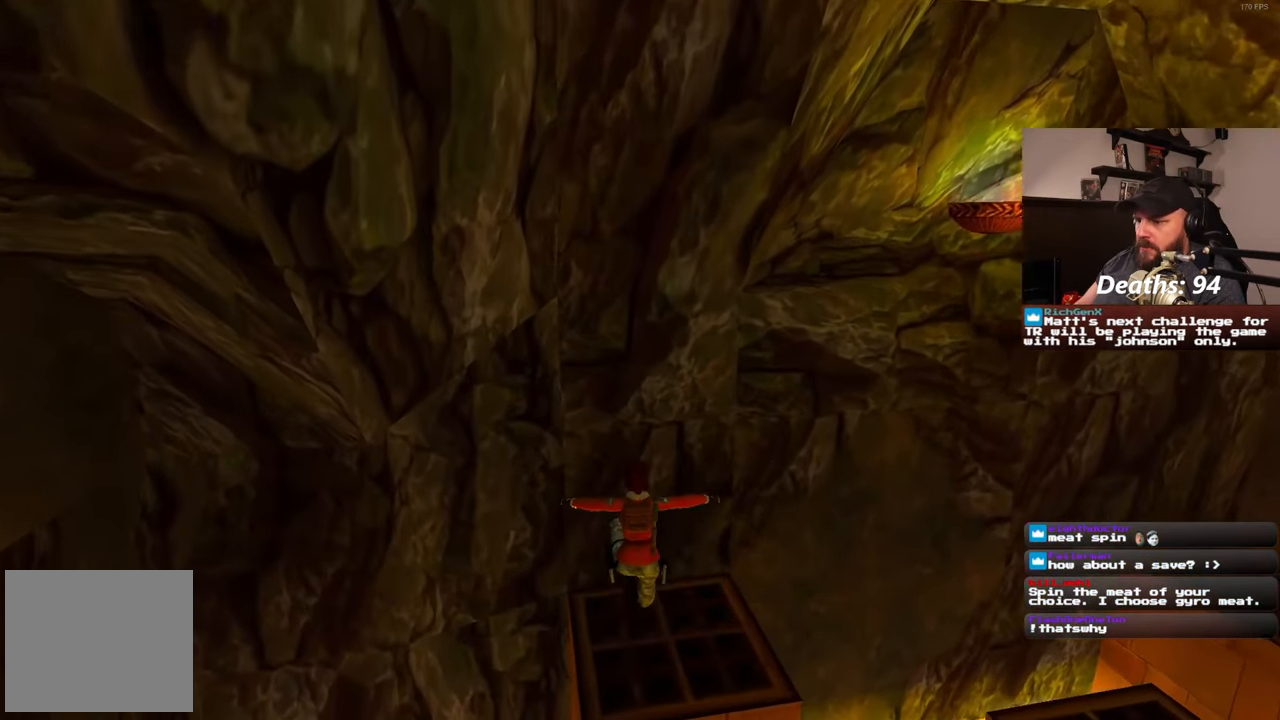
{"buttons": [], "left_stick": "center", "right_stick": "right", "events": [[250, "right_stick", "right"]]}
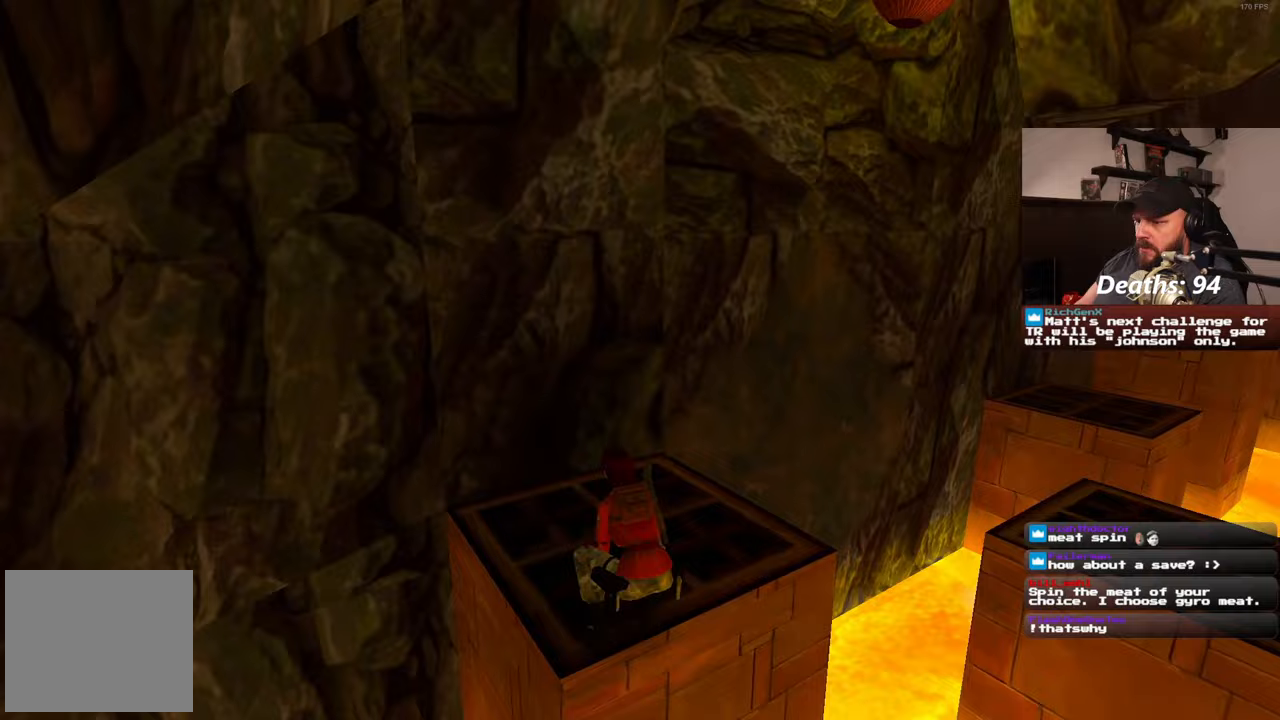
{"buttons": [], "left_stick": "center", "right_stick": "center", "events": [[217, "right_stick", "center"]]}
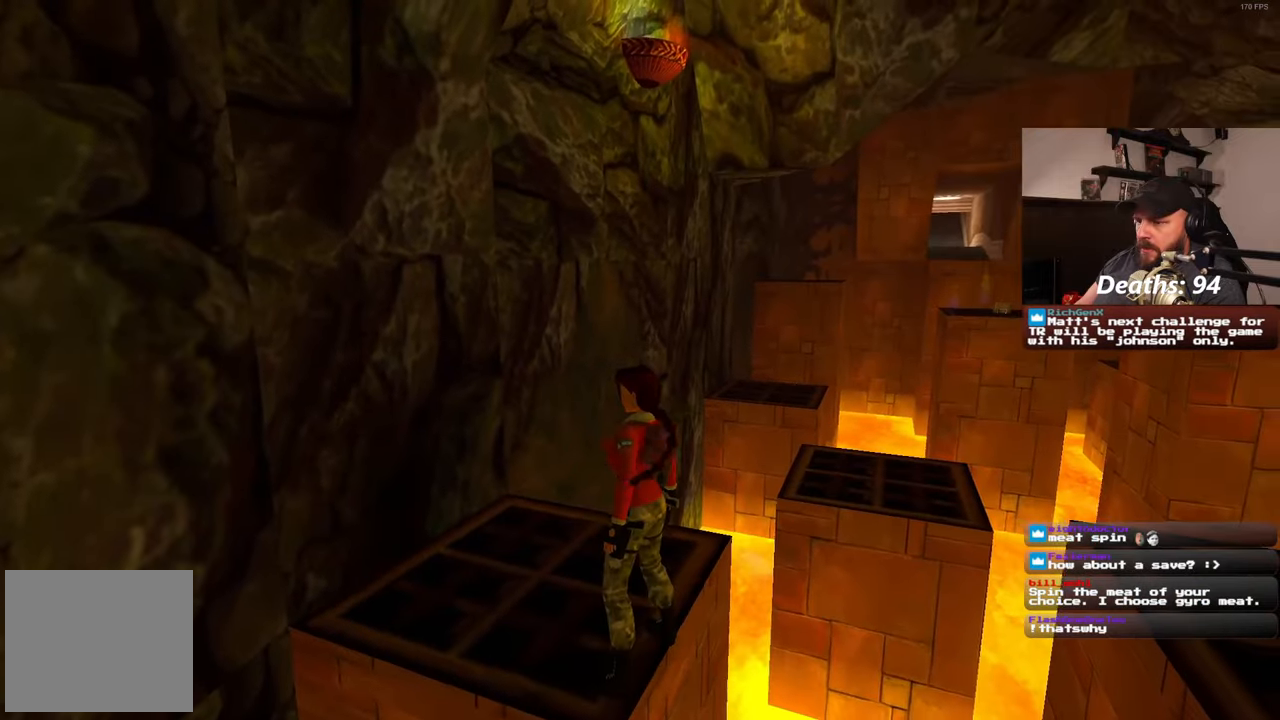
{"buttons": [], "left_stick": "up-right", "right_stick": "center", "events": [[117, "left_stick", "up-left"], [433, "left_stick", "up-right"]]}
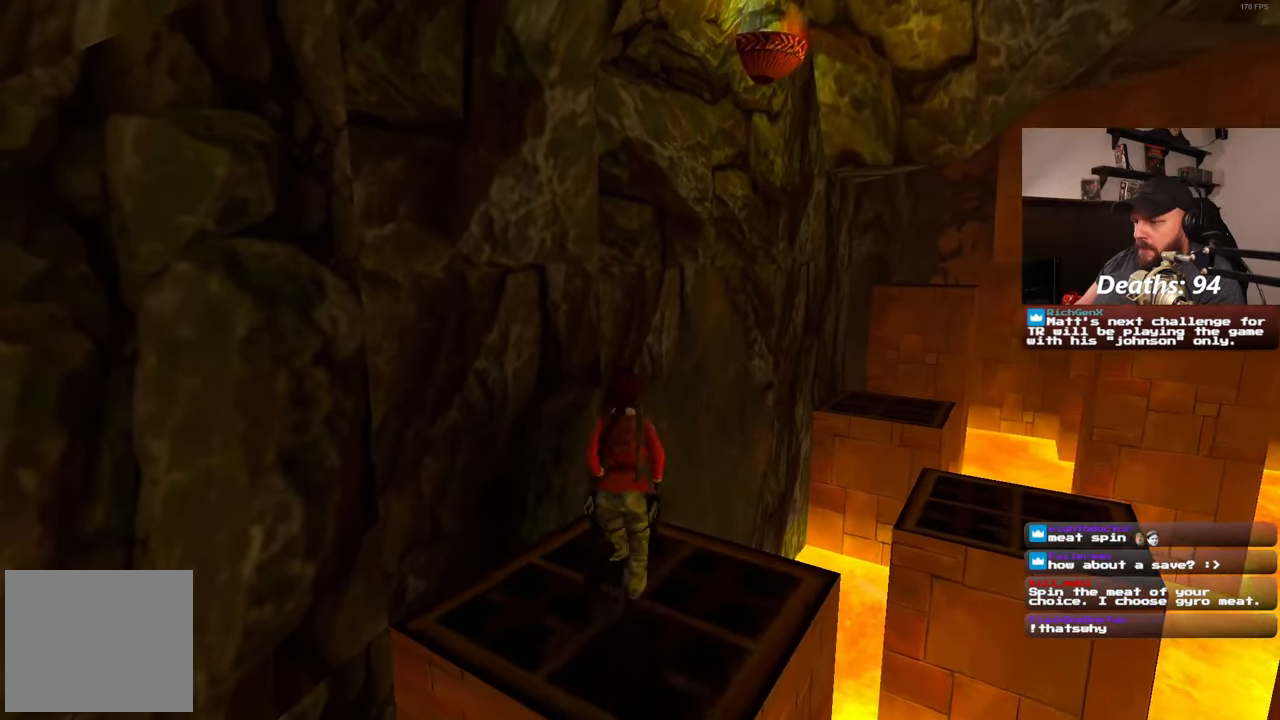
{"buttons": [], "left_stick": "up-right", "right_stick": "center", "events": [[183, "left_stick", "up"], [450, "left_stick", "up-right"]]}
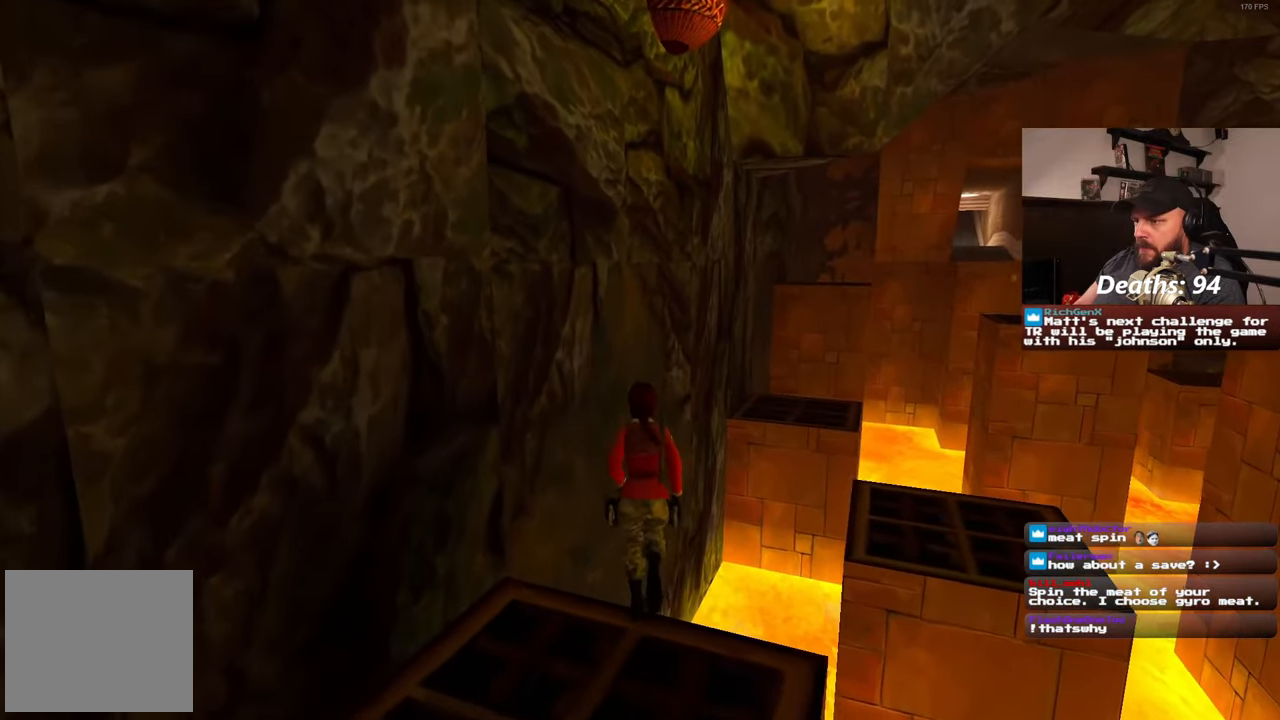
{"buttons": [], "left_stick": "up-right", "right_stick": "center", "events": []}
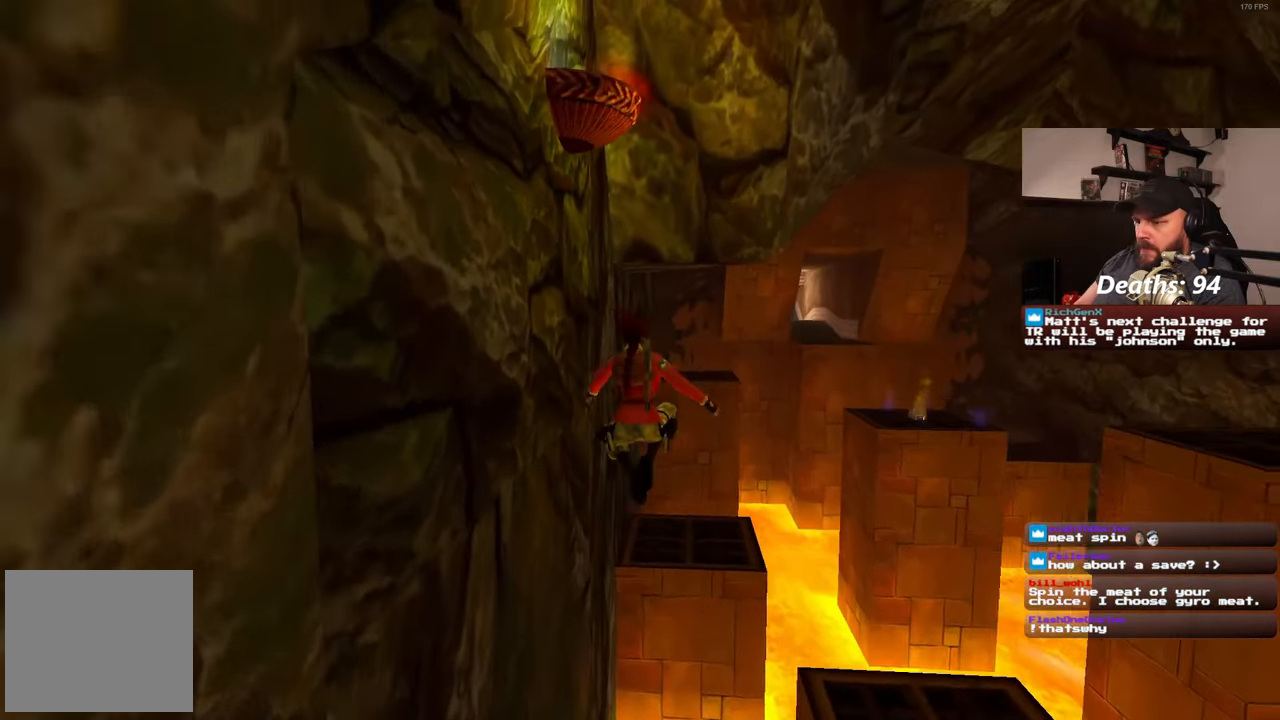
{"buttons": [], "left_stick": "up", "right_stick": "center", "events": [[67, "left_stick", "up"]]}
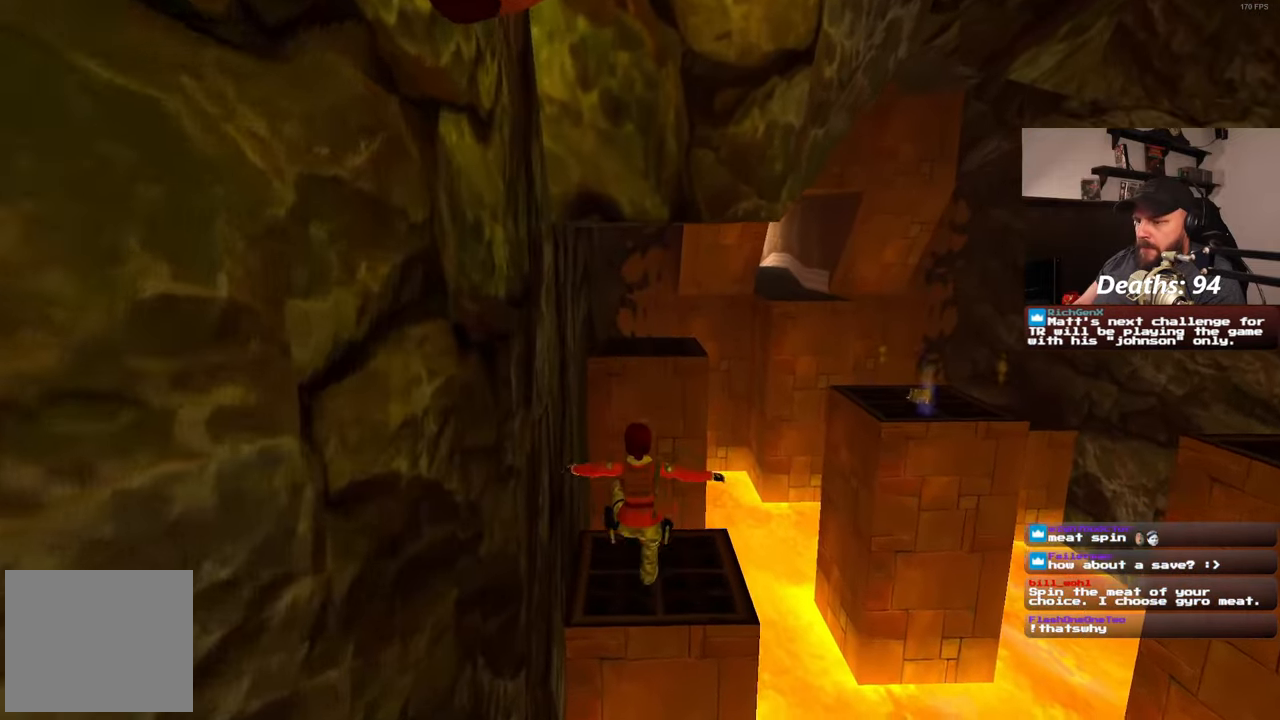
{"buttons": [], "left_stick": "up", "right_stick": "center", "events": []}
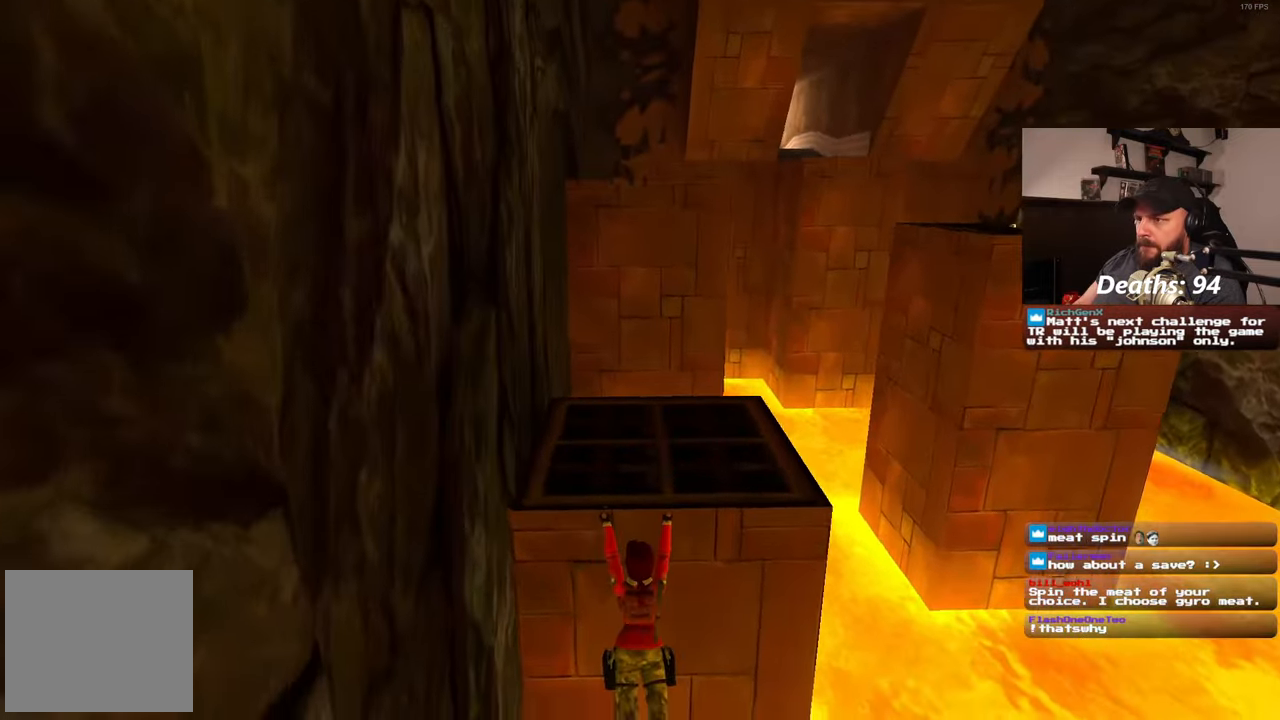
{"buttons": [], "left_stick": "up", "right_stick": "center", "events": []}
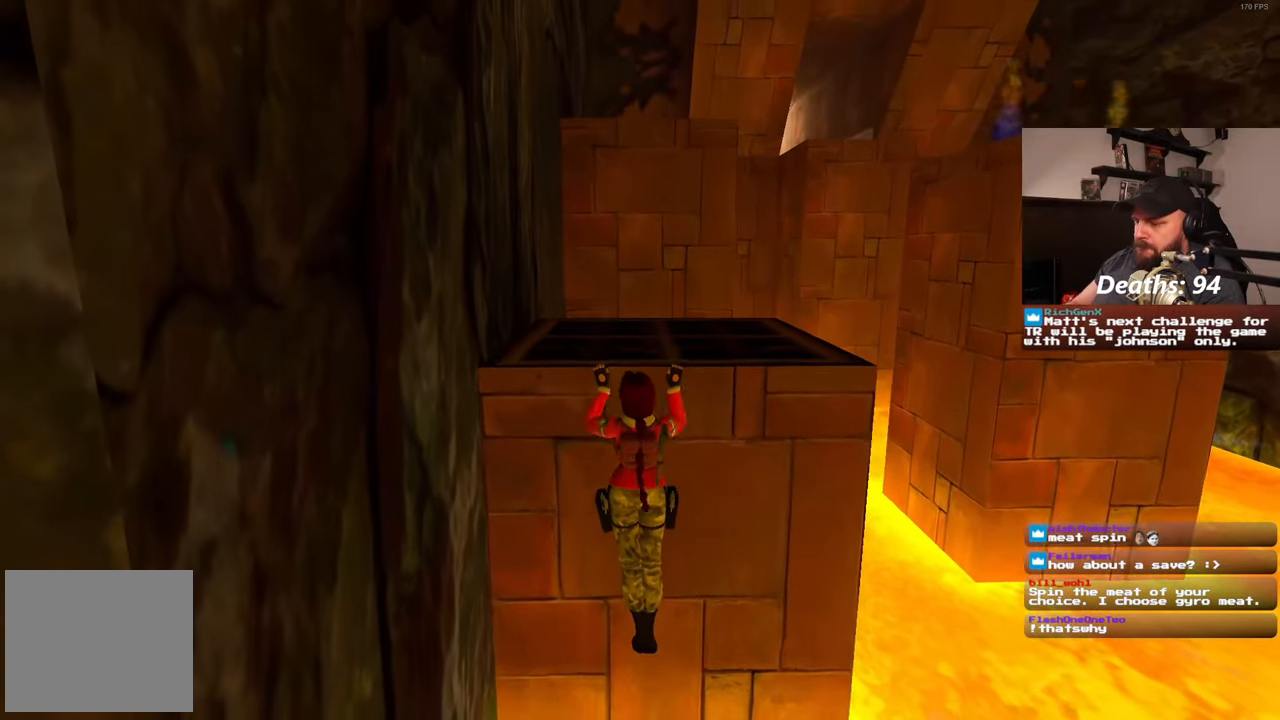
{"buttons": [], "left_stick": "center", "right_stick": "center", "events": [[283, "left_stick", "center"]]}
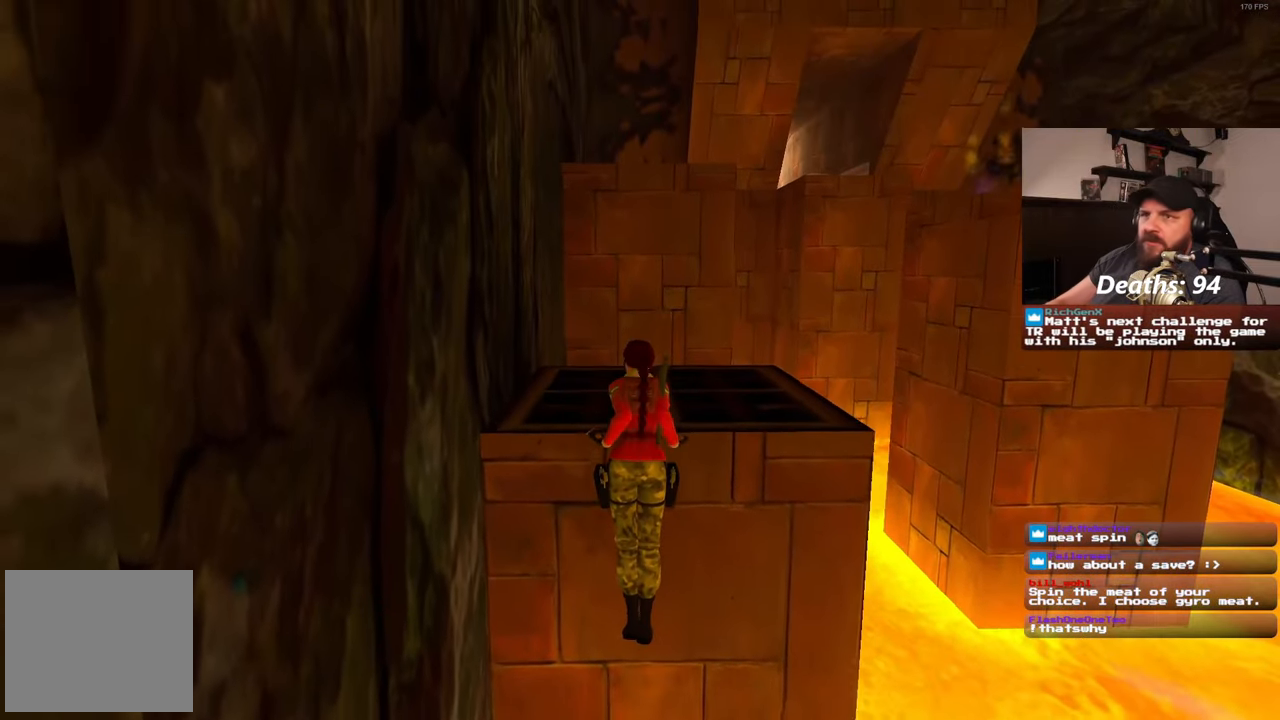
{"buttons": [], "left_stick": "center", "right_stick": "center", "events": []}
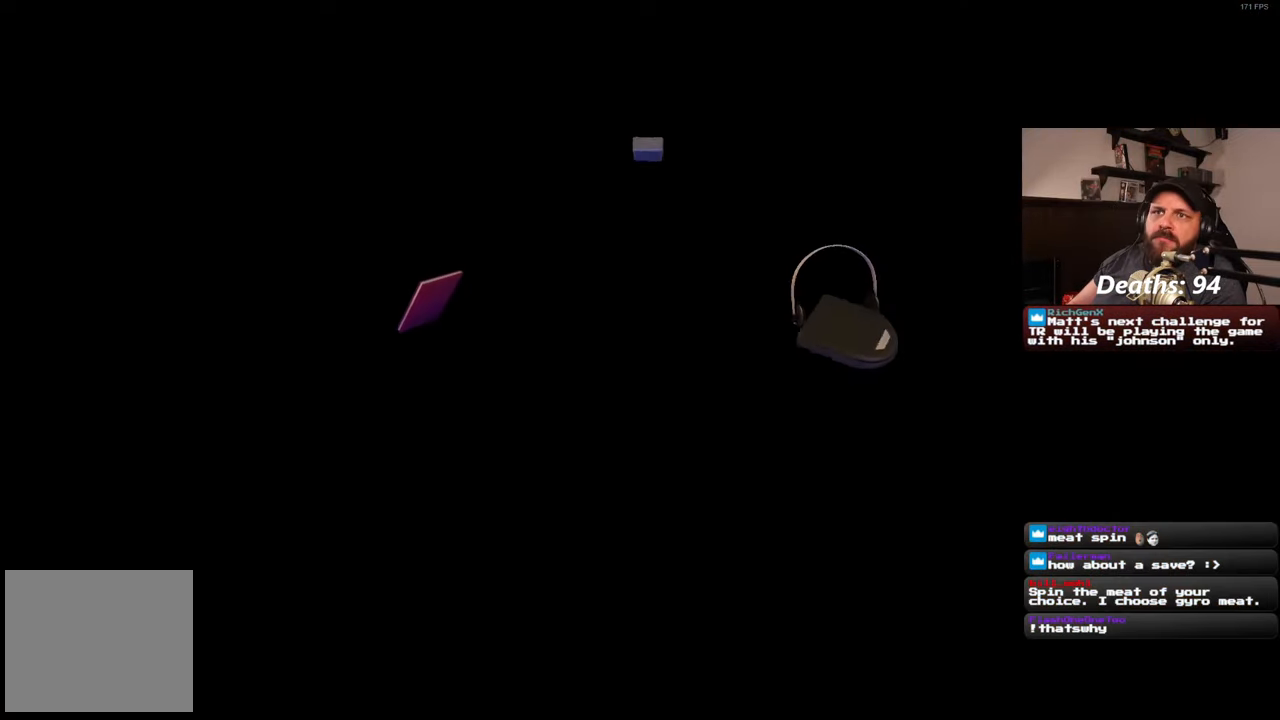
{"buttons": [], "left_stick": "center", "right_stick": "center", "events": []}